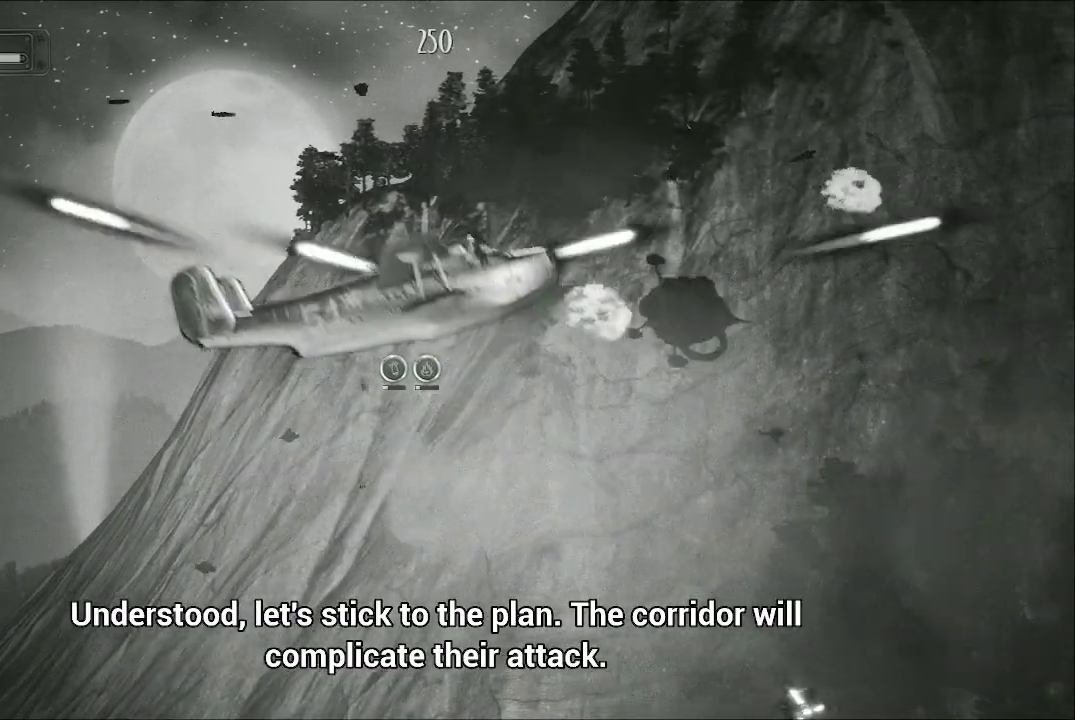
Gameplay with a controller (Xbox layout); each line is a JSON object with the inputs held at the frame after it. "events" lists button and stick changes between this image and that frame as [ms after this image, input, new state], when the widget could be followed in between.
{"buttons": ["A"], "left_stick": "down-left", "right_stick": "center", "events": [[100, "left_stick", "down-left"]]}
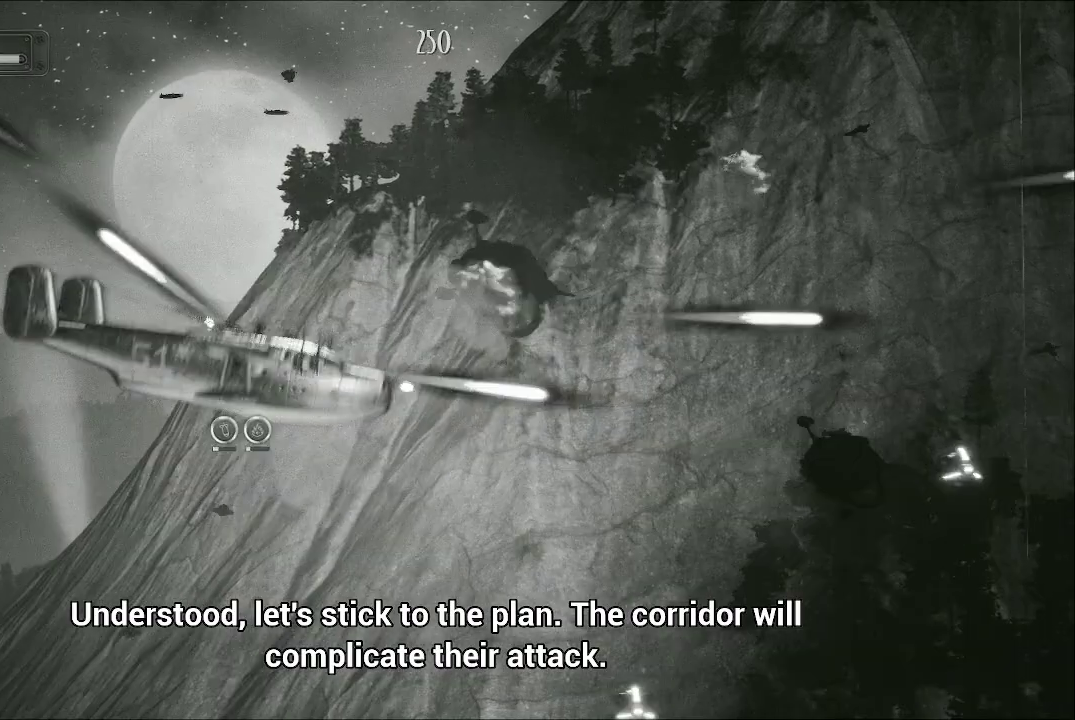
{"buttons": ["A"], "left_stick": "down-left", "right_stick": "center", "events": []}
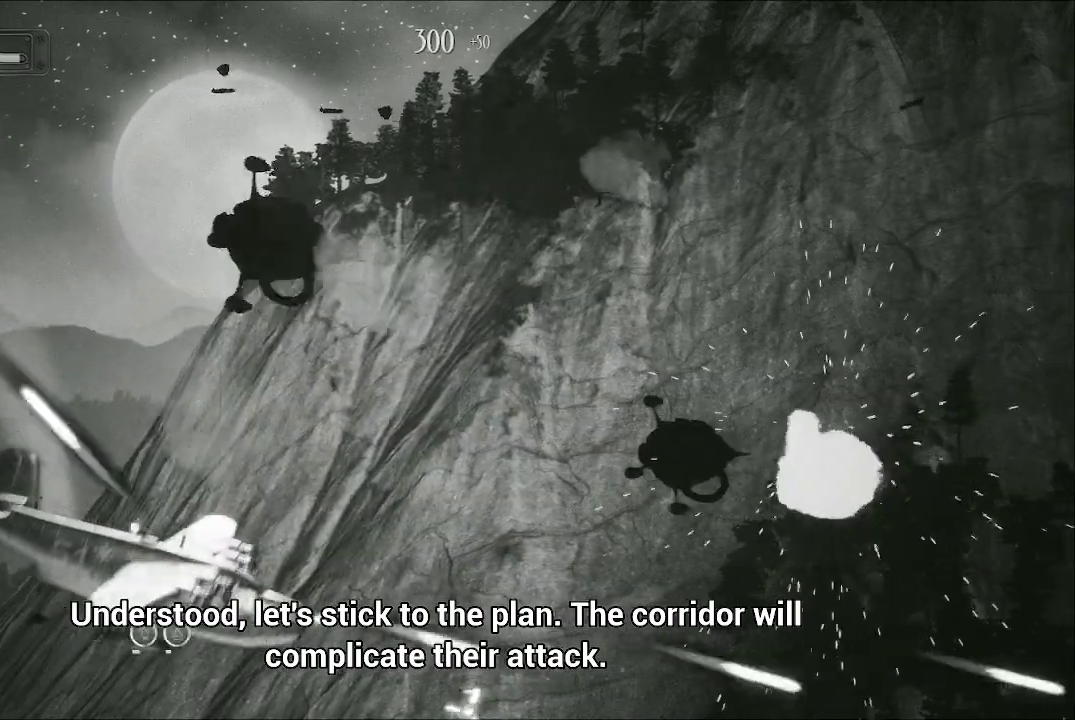
{"buttons": ["A"], "left_stick": "up-right", "right_stick": "center", "events": [[133, "left_stick", "up-left"], [200, "left_stick", "up"], [367, "left_stick", "up-right"]]}
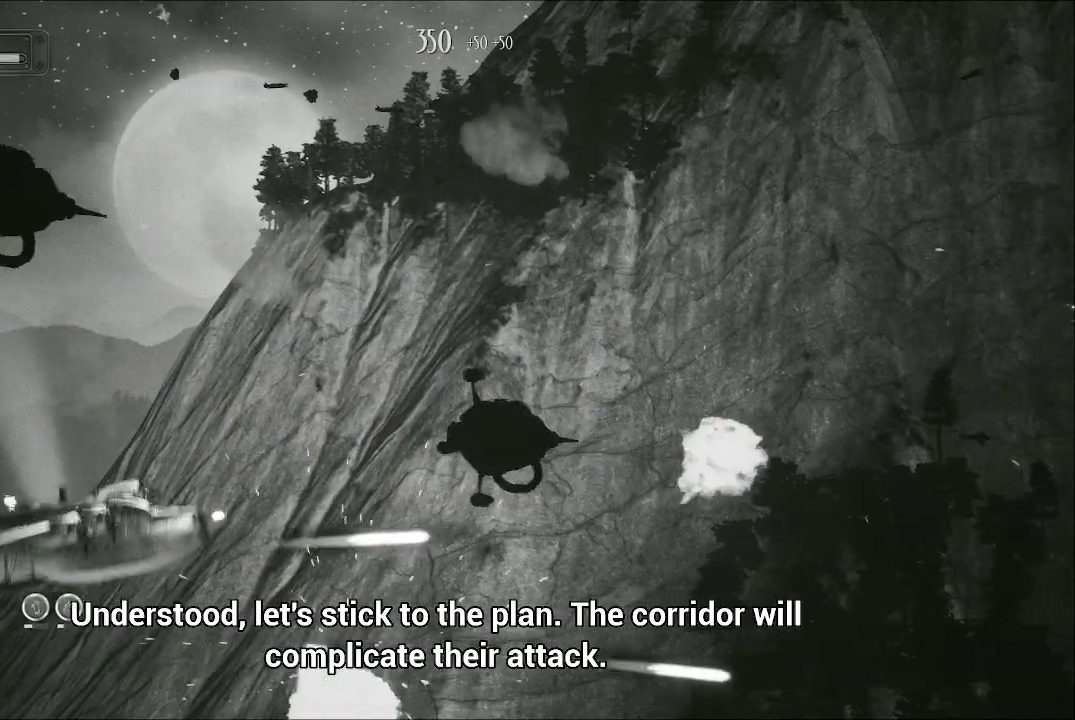
{"buttons": ["A"], "left_stick": "down-right", "right_stick": "center", "events": [[400, "left_stick", "right"], [500, "left_stick", "down-right"]]}
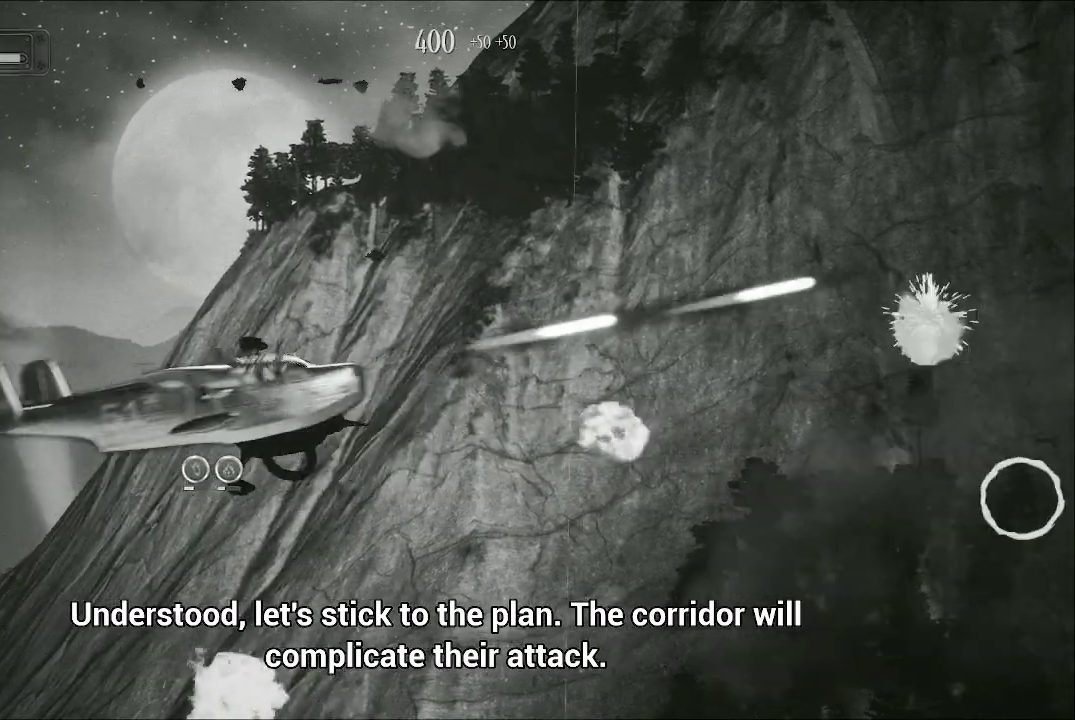
{"buttons": ["A"], "left_stick": "down", "right_stick": "center", "events": [[267, "left_stick", "down"]]}
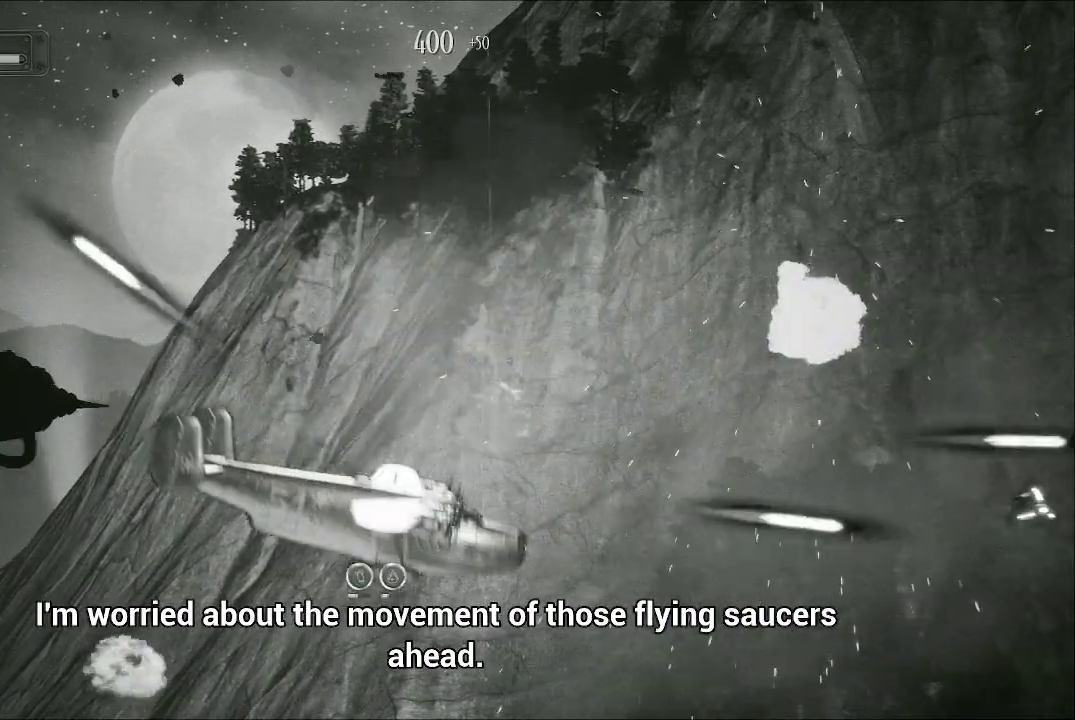
{"buttons": ["A"], "left_stick": "up", "right_stick": "center", "events": [[67, "left_stick", "down-left"], [200, "left_stick", "up-left"], [300, "left_stick", "up"]]}
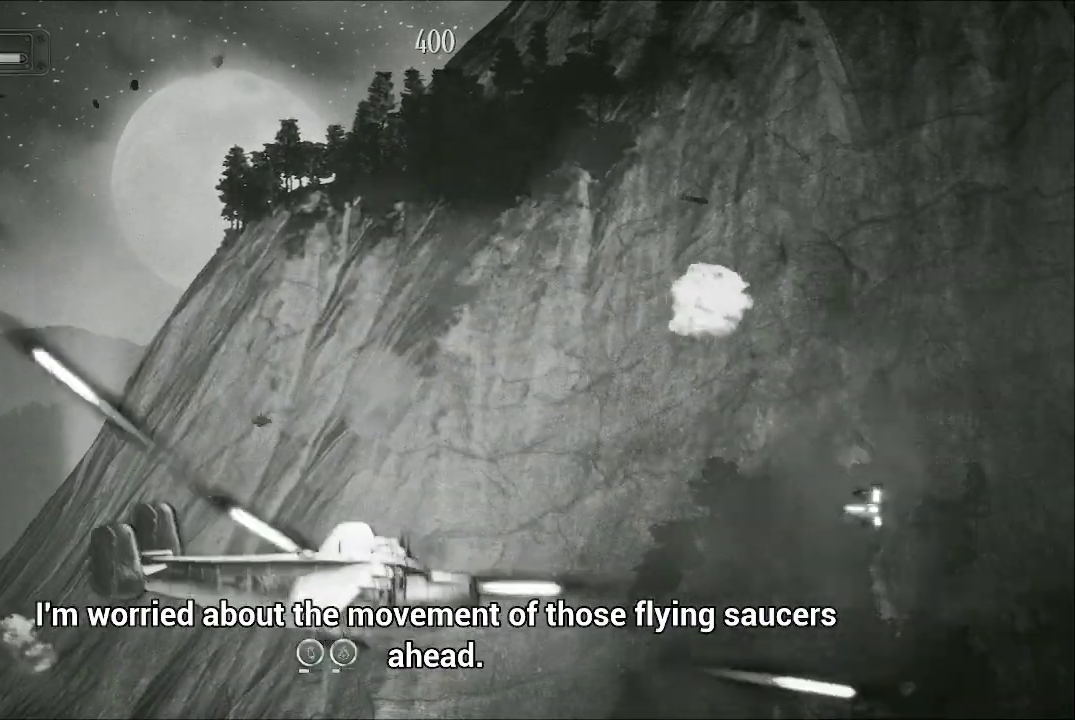
{"buttons": ["A"], "left_stick": "down", "right_stick": "center", "events": [[167, "left_stick", "center"], [400, "left_stick", "down"]]}
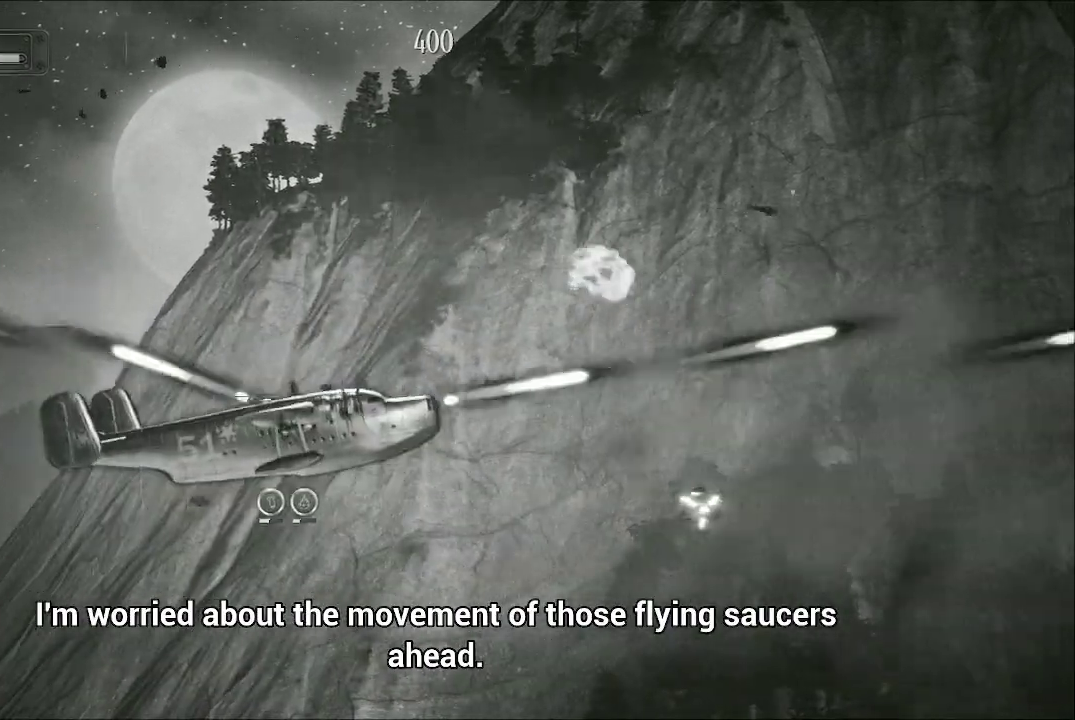
{"buttons": ["A"], "left_stick": "center", "right_stick": "center", "events": [[133, "left_stick", "down-left"], [233, "left_stick", "left"], [433, "left_stick", "center"]]}
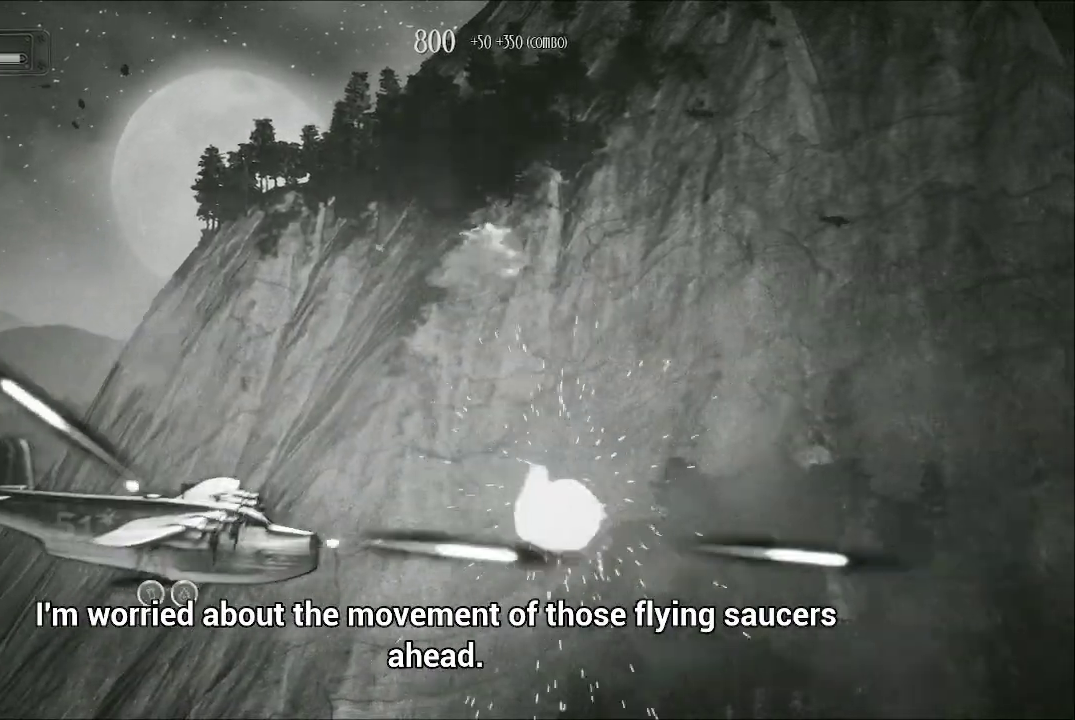
{"buttons": ["A"], "left_stick": "up-right", "right_stick": "center", "events": [[33, "left_stick", "right"], [400, "left_stick", "up-right"]]}
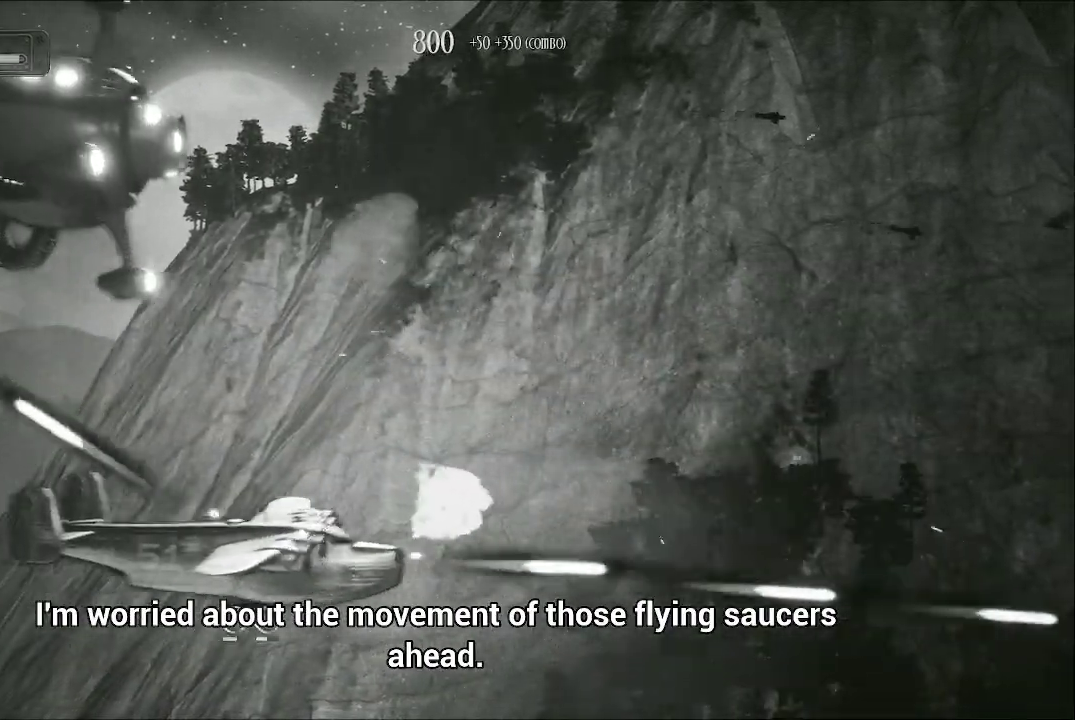
{"buttons": ["A"], "left_stick": "left", "right_stick": "center", "events": [[267, "left_stick", "left"]]}
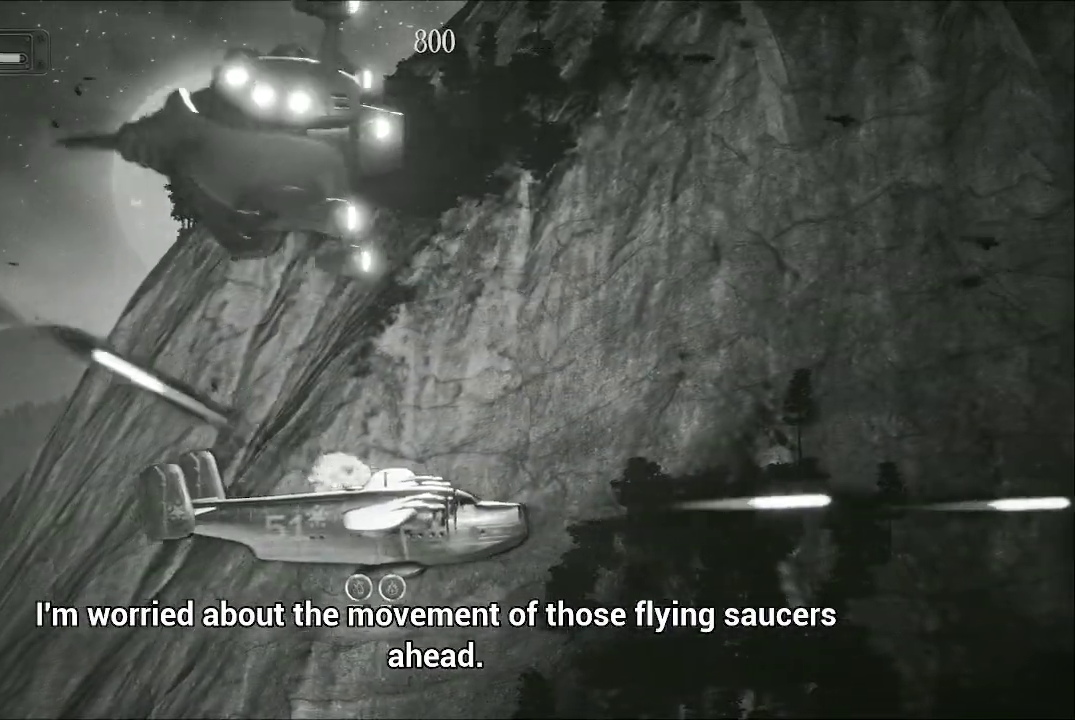
{"buttons": ["A"], "left_stick": "up", "right_stick": "center", "events": [[267, "left_stick", "up"]]}
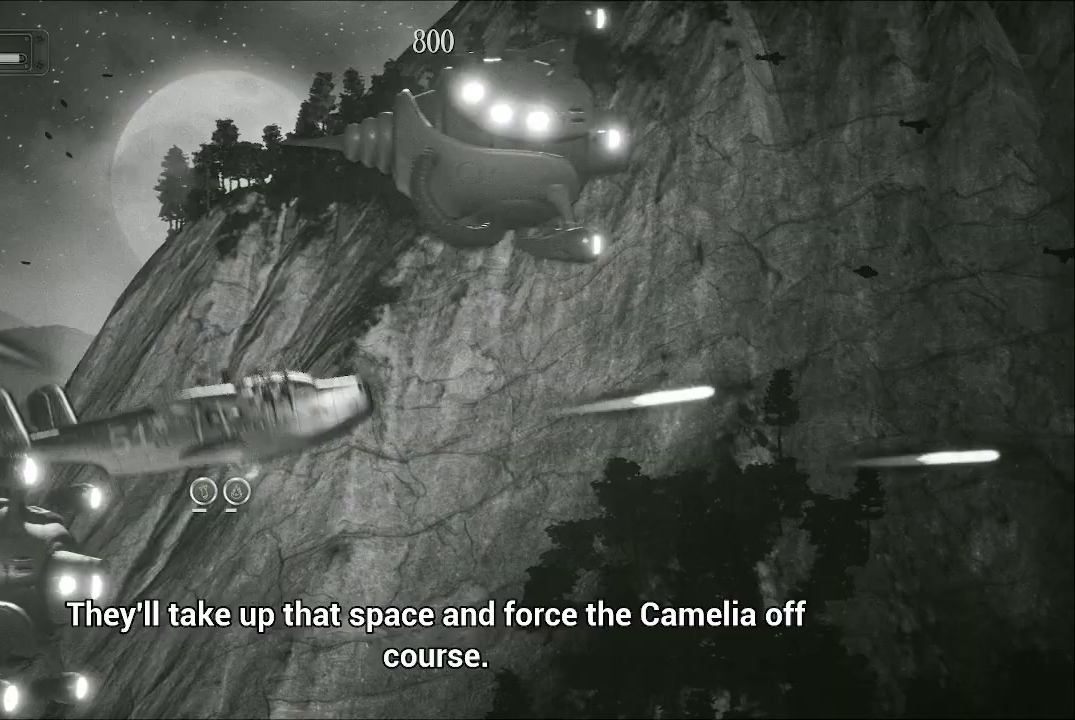
{"buttons": ["A"], "left_stick": "center", "right_stick": "center", "events": [[100, "left_stick", "up-right"], [333, "left_stick", "center"]]}
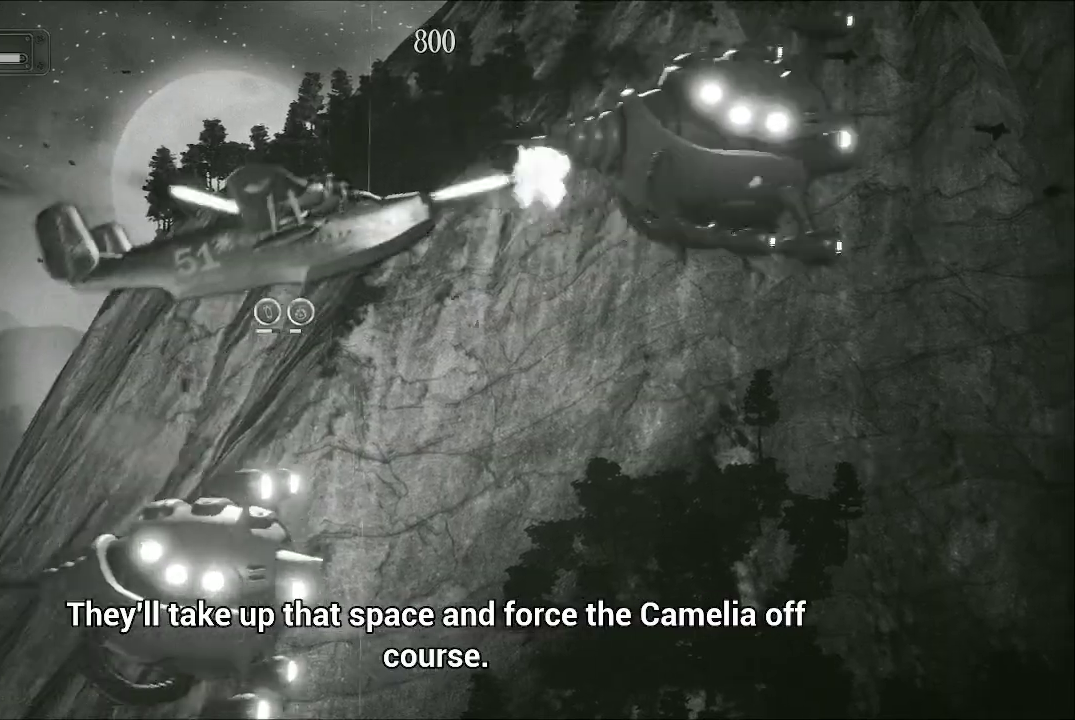
{"buttons": ["A"], "left_stick": "center", "right_stick": "center", "events": []}
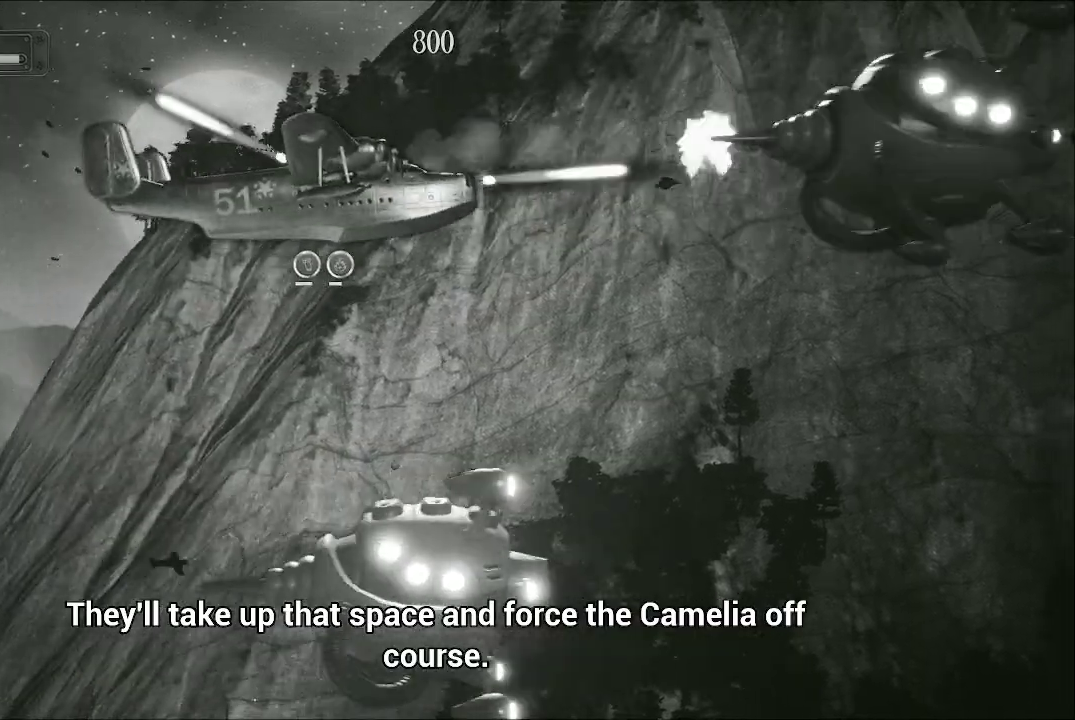
{"buttons": ["A"], "left_stick": "left", "right_stick": "center", "events": [[33, "left_stick", "down"], [167, "left_stick", "center"], [467, "left_stick", "left"]]}
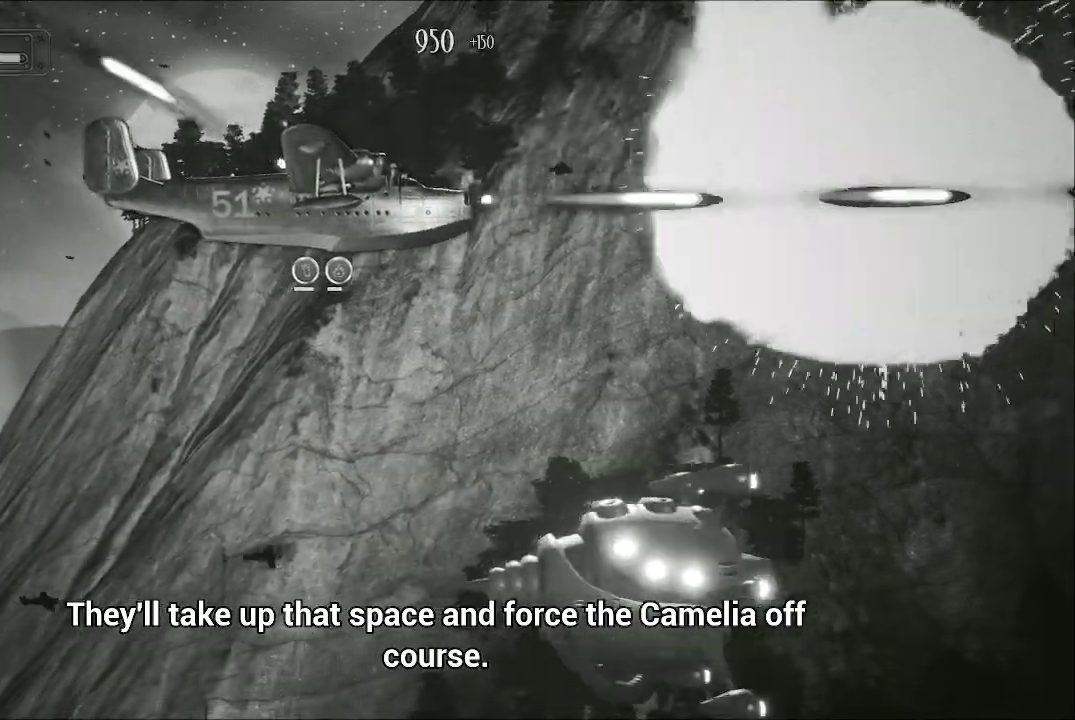
{"buttons": ["A"], "left_stick": "down", "right_stick": "center", "events": [[267, "left_stick", "down"]]}
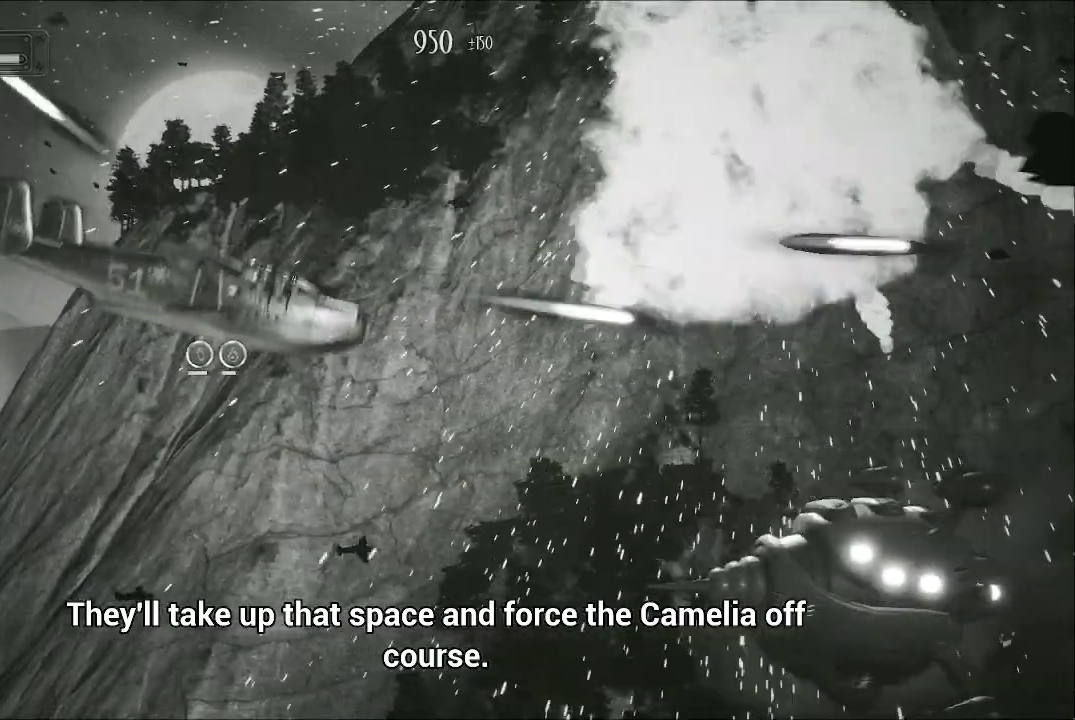
{"buttons": ["A"], "left_stick": "up-right", "right_stick": "center", "events": [[300, "left_stick", "center"], [367, "left_stick", "up-right"]]}
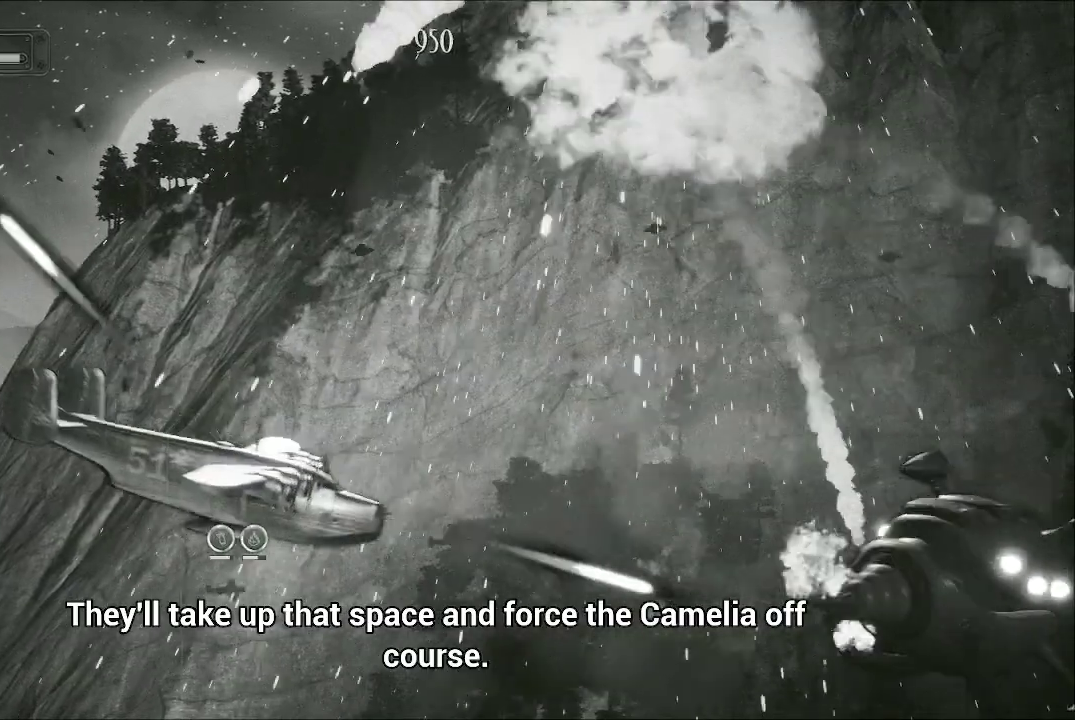
{"buttons": ["A"], "left_stick": "down", "right_stick": "center", "events": [[133, "left_stick", "down-right"], [367, "left_stick", "down"]]}
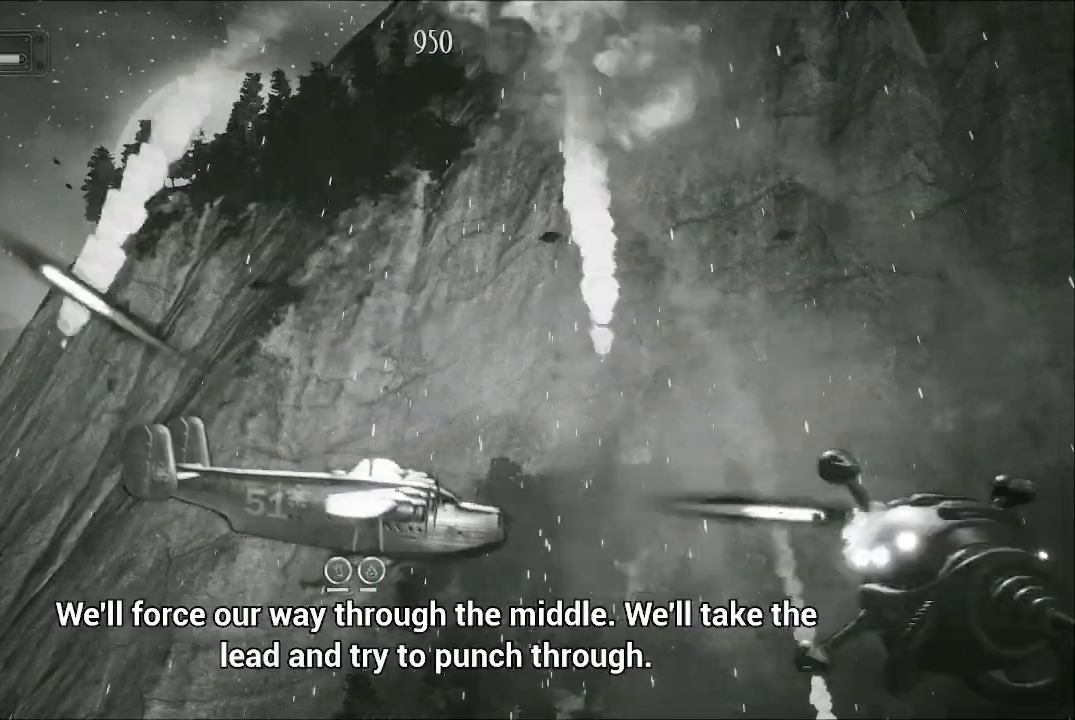
{"buttons": ["A"], "left_stick": "center", "right_stick": "center", "events": [[33, "left_stick", "center"], [133, "left_stick", "left"], [367, "left_stick", "center"]]}
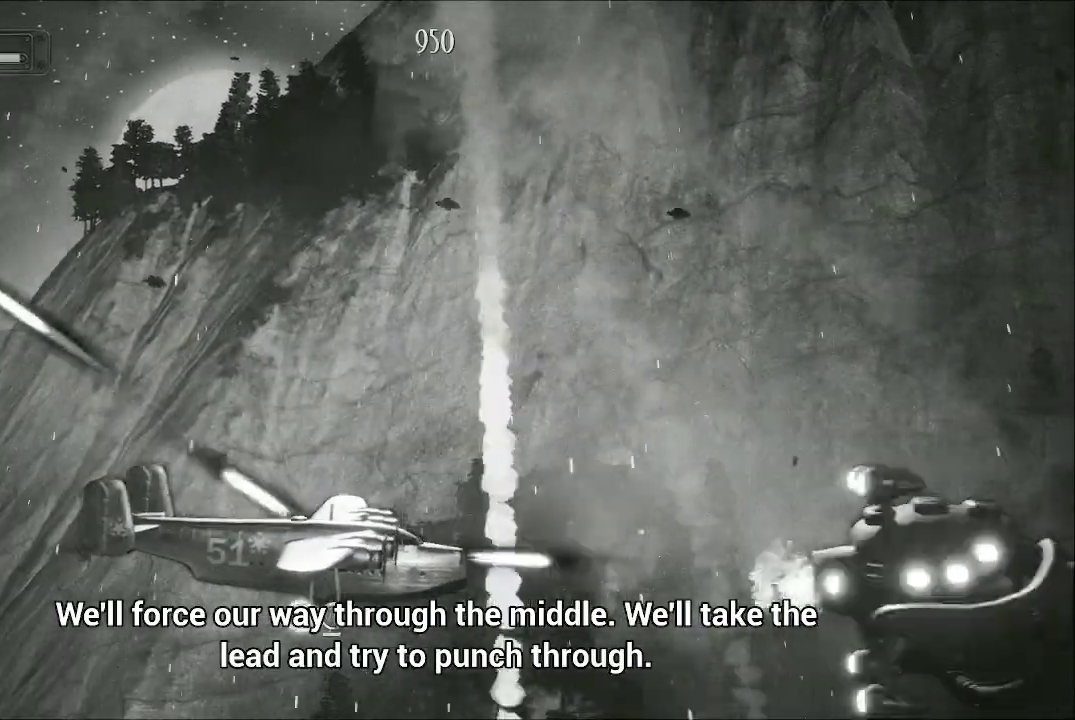
{"buttons": ["A"], "left_stick": "left", "right_stick": "center", "events": [[400, "left_stick", "left"]]}
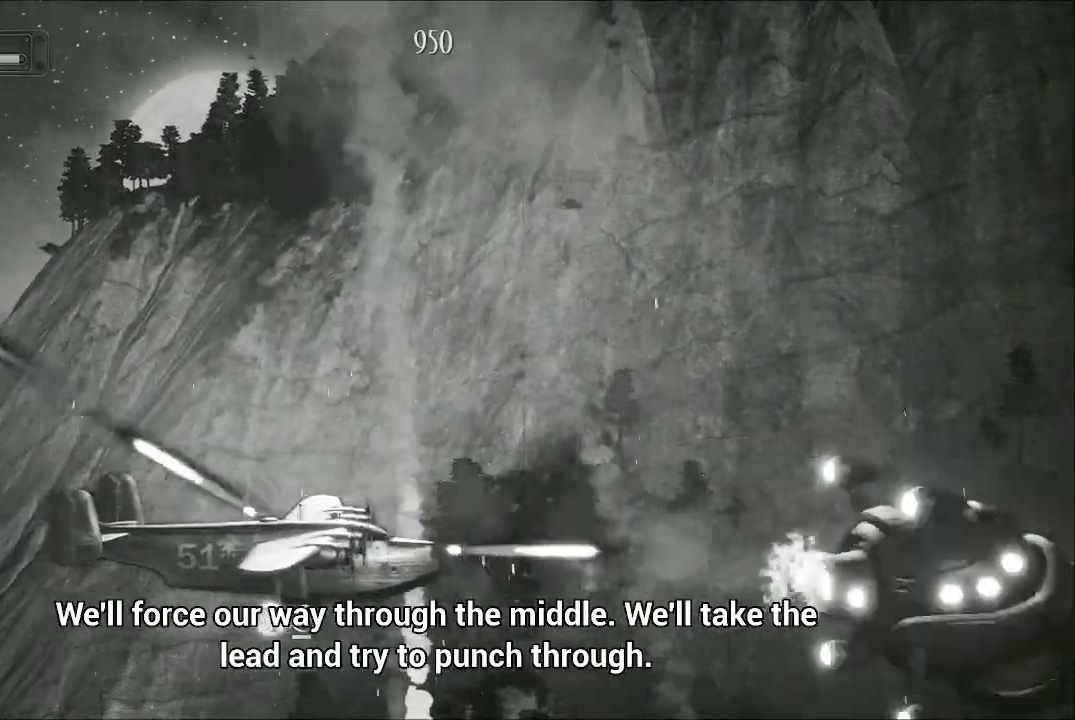
{"buttons": ["A"], "left_stick": "up", "right_stick": "center", "events": [[167, "left_stick", "center"], [467, "left_stick", "up"]]}
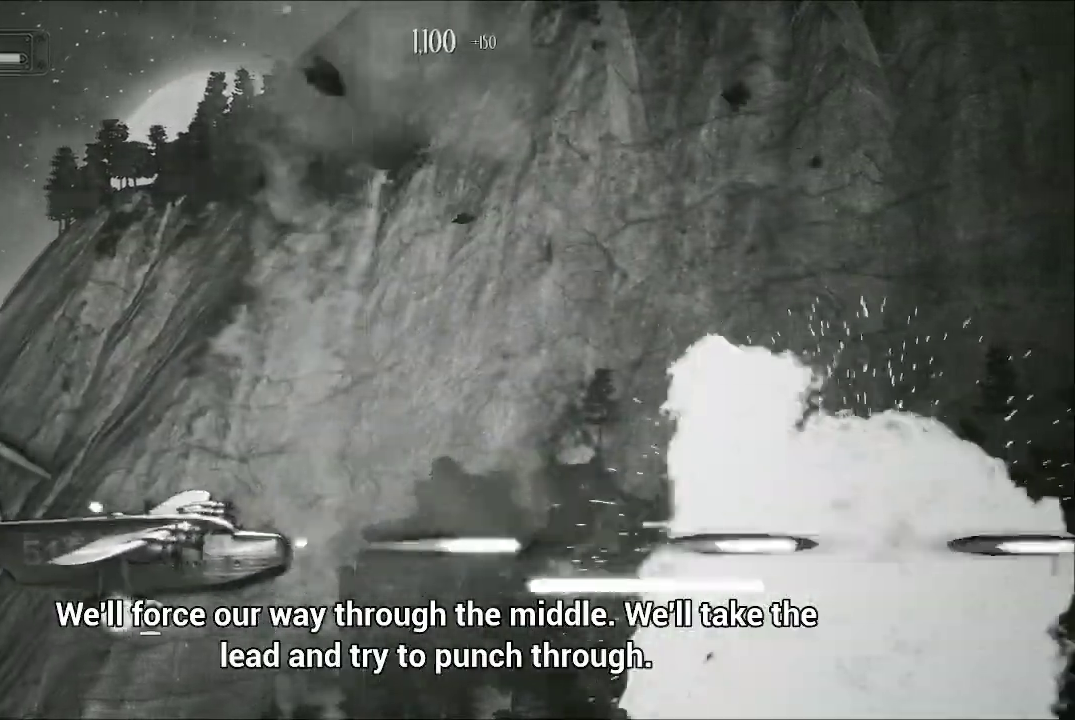
{"buttons": ["A"], "left_stick": "up-right", "right_stick": "center", "events": [[333, "left_stick", "up-right"]]}
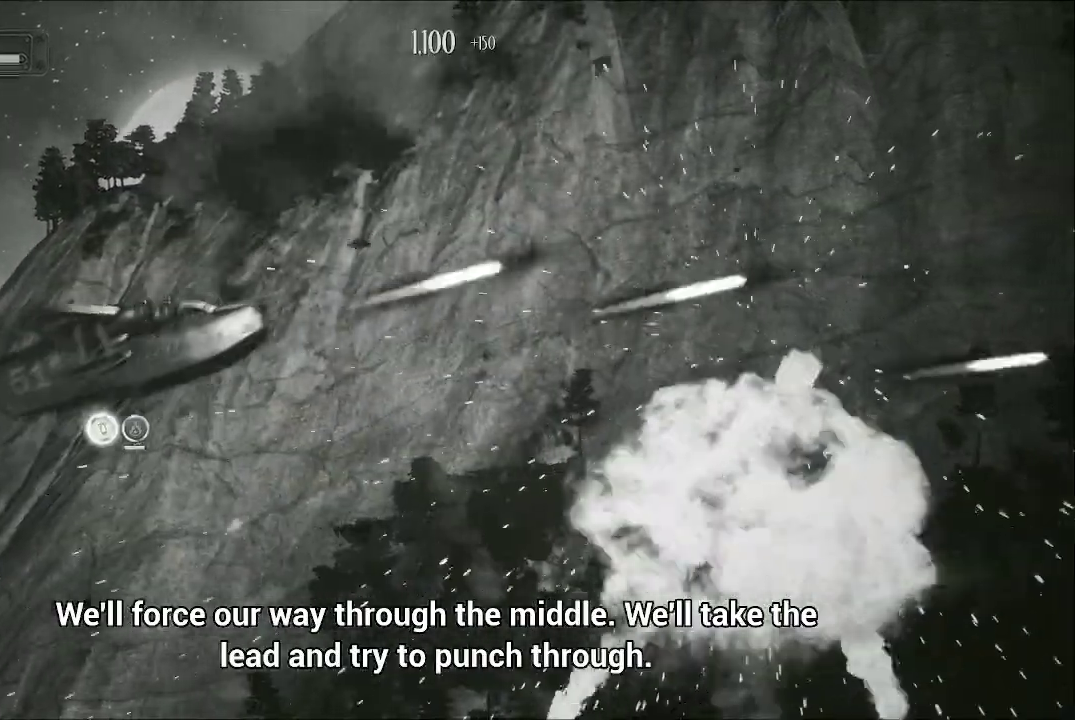
{"buttons": ["A"], "left_stick": "center", "right_stick": "center", "events": [[67, "A", "up"], [100, "left_stick", "right"], [133, "A", "down"], [400, "left_stick", "center"]]}
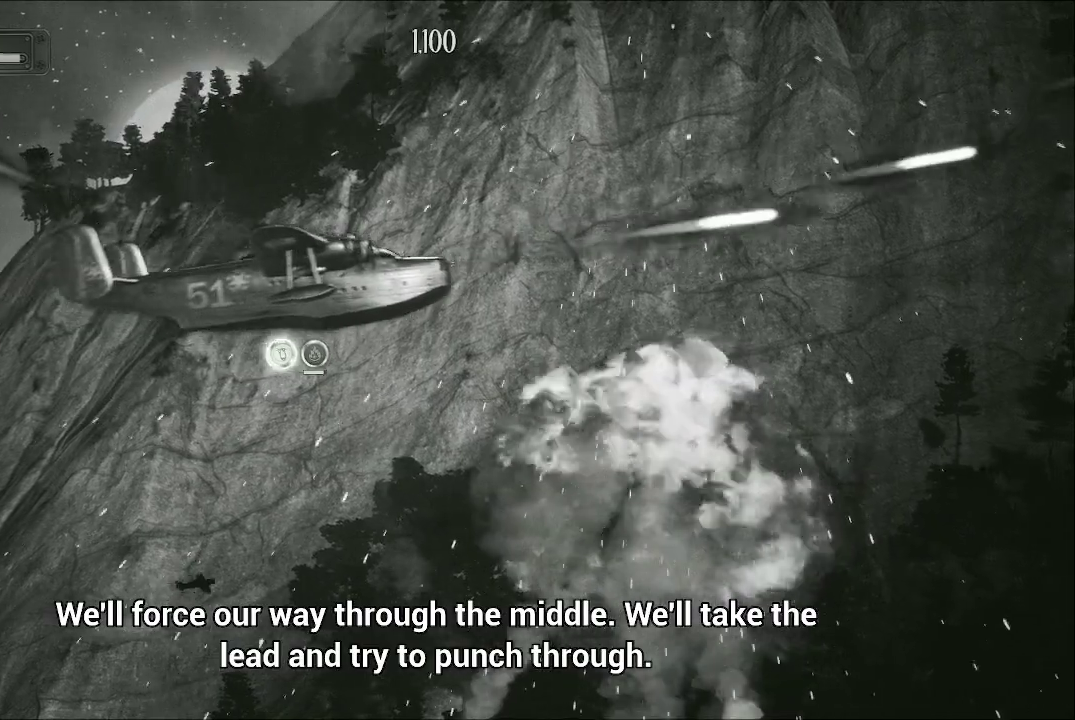
{"buttons": ["A"], "left_stick": "center", "right_stick": "center", "events": [[133, "left_stick", "up"], [367, "left_stick", "center"]]}
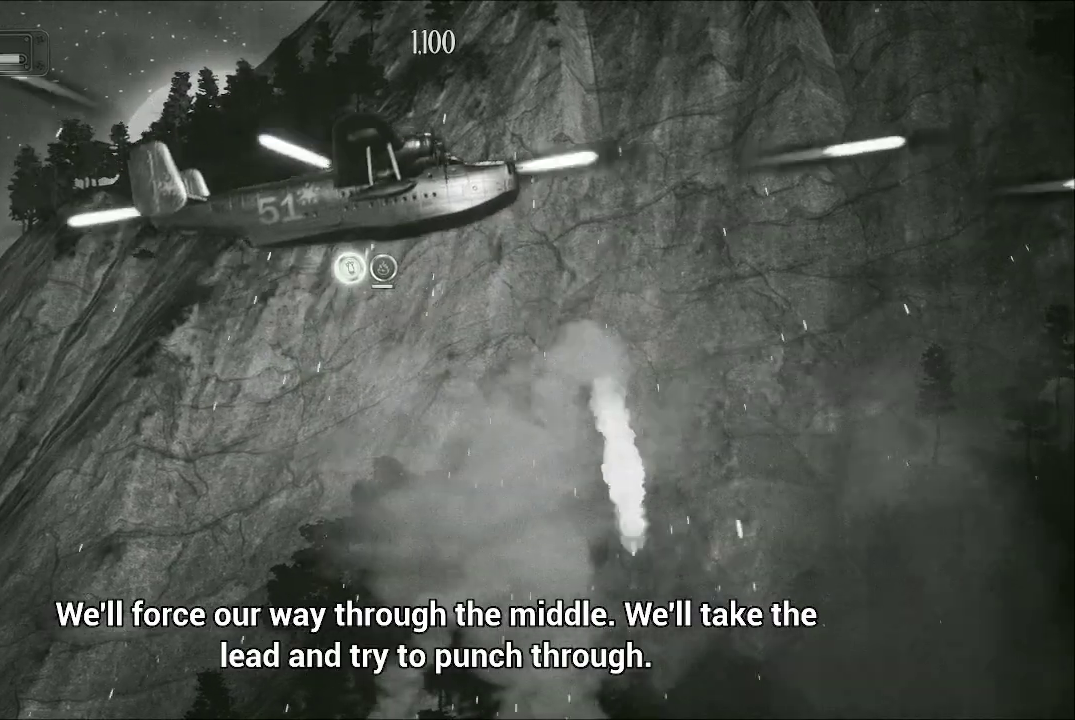
{"buttons": ["A"], "left_stick": "center", "right_stick": "center", "events": [[33, "left_stick", "down"], [400, "left_stick", "center"]]}
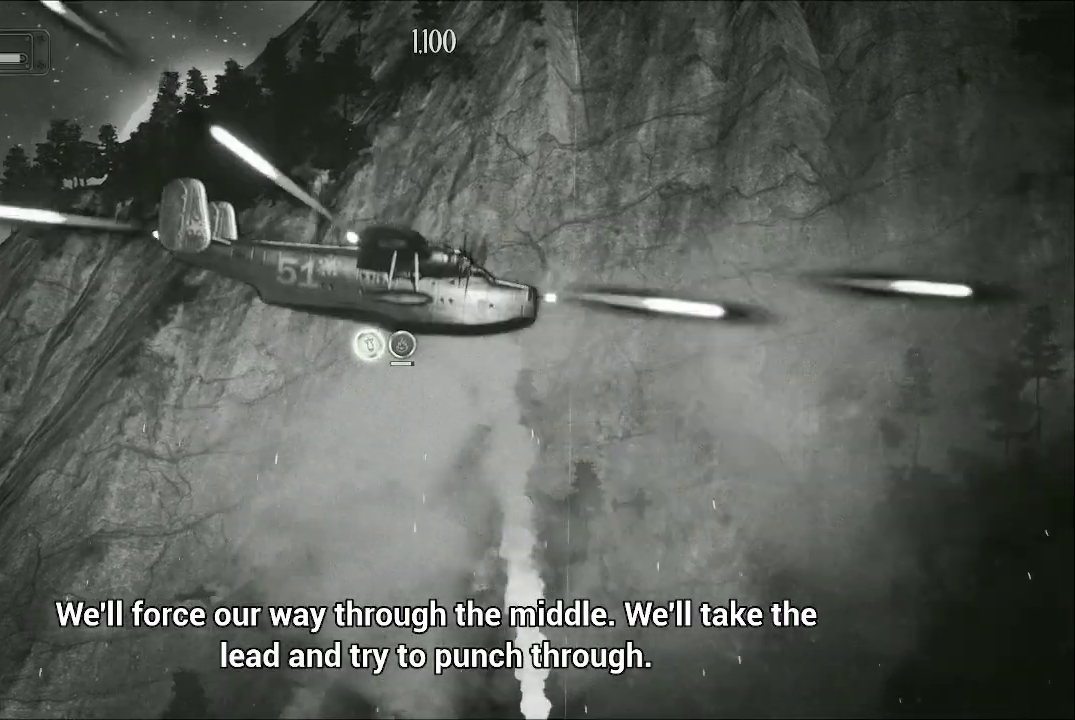
{"buttons": ["A"], "left_stick": "up", "right_stick": "center", "events": [[67, "left_stick", "down"], [367, "left_stick", "center"], [467, "left_stick", "up"]]}
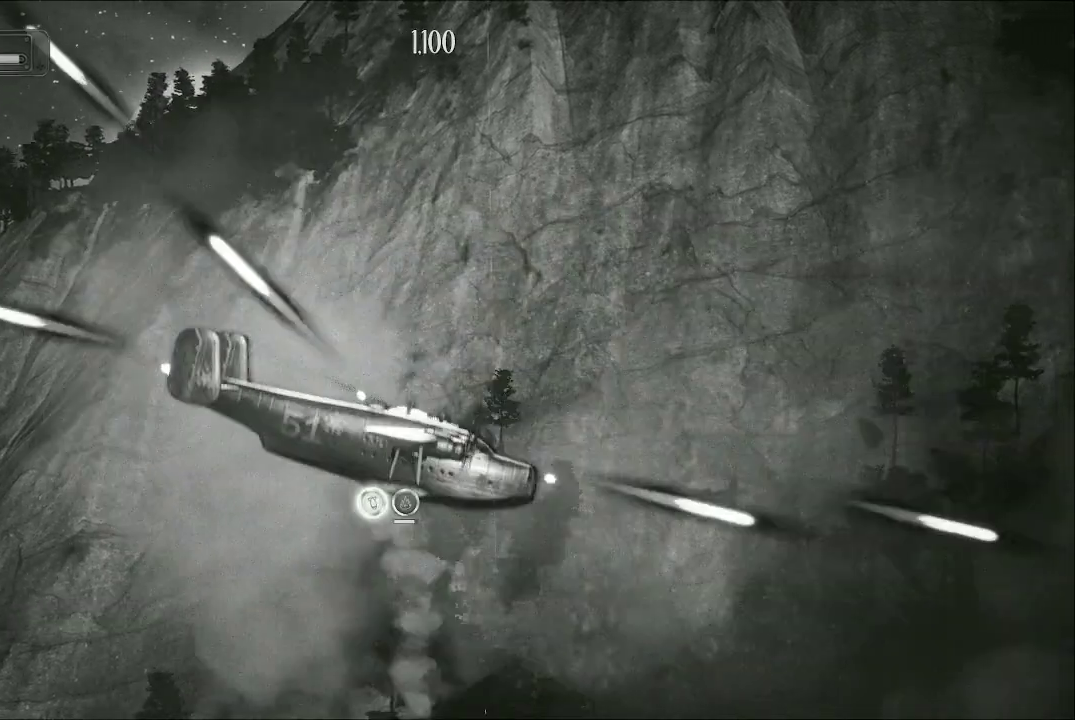
{"buttons": ["A"], "left_stick": "center", "right_stick": "center", "events": [[367, "left_stick", "up-left"], [500, "left_stick", "center"]]}
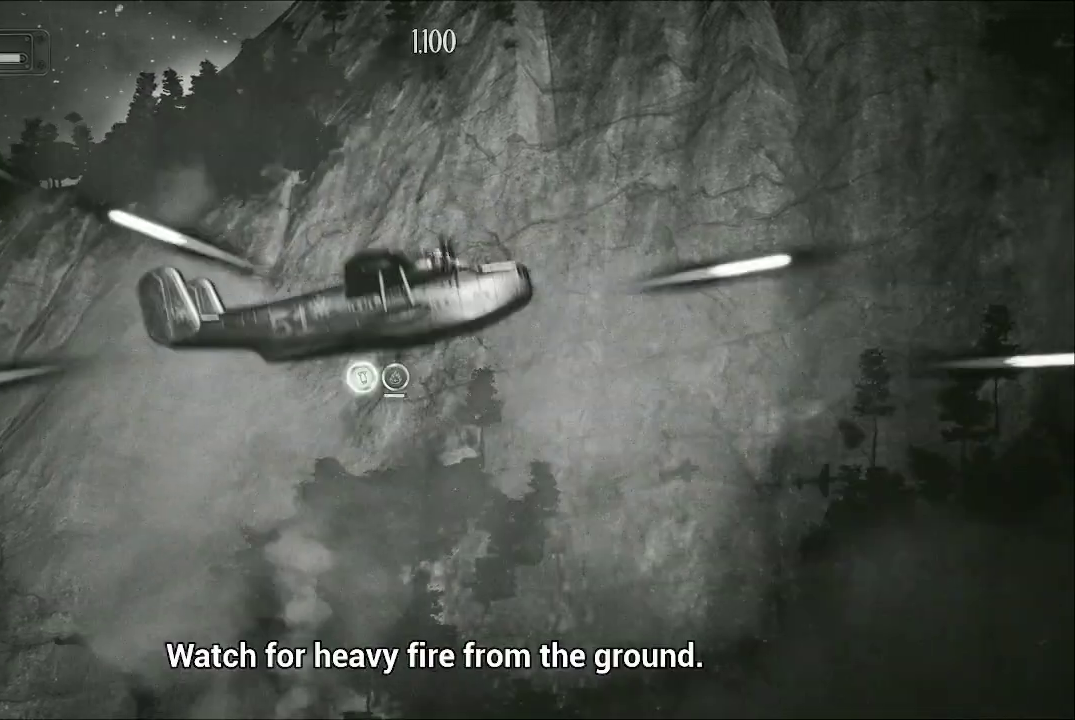
{"buttons": ["A"], "left_stick": "down", "right_stick": "center", "events": [[200, "left_stick", "left"], [300, "left_stick", "down"]]}
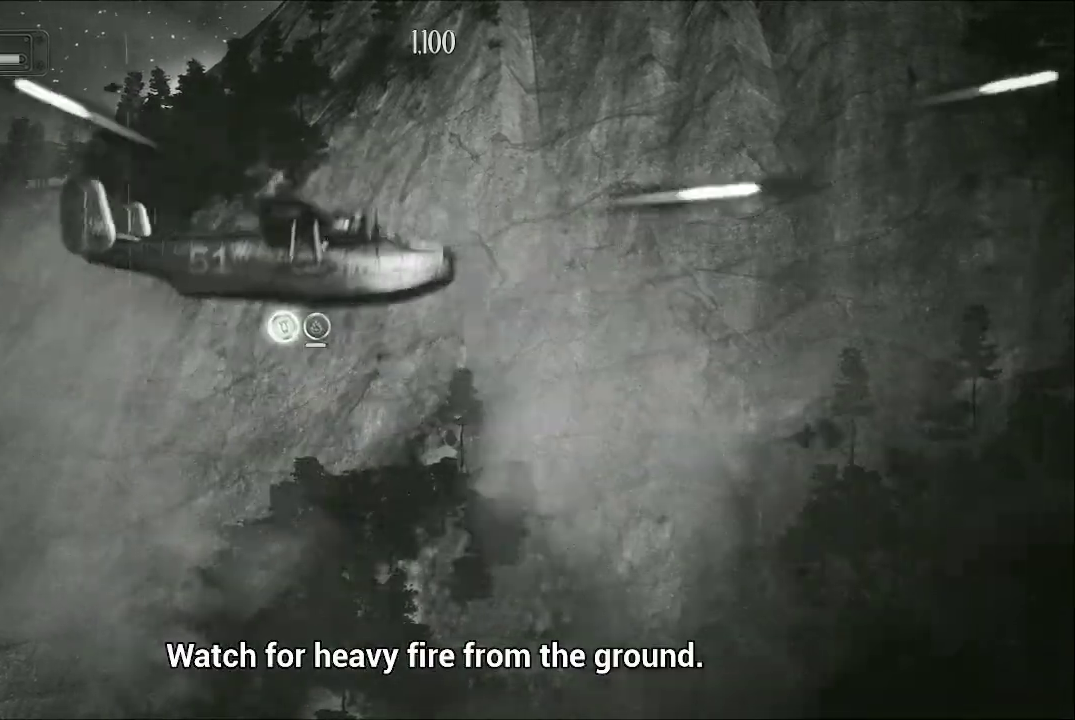
{"buttons": ["A"], "left_stick": "up-right", "right_stick": "center", "events": [[233, "left_stick", "down-right"], [433, "left_stick", "up-right"]]}
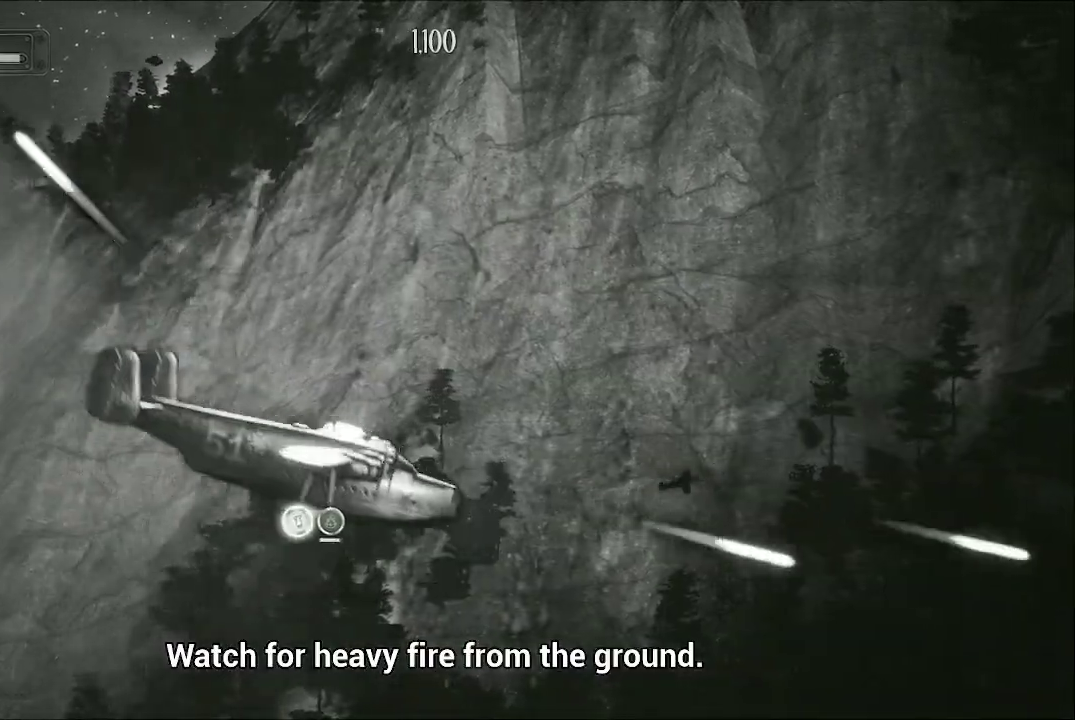
{"buttons": ["A"], "left_stick": "center", "right_stick": "center", "events": [[100, "left_stick", "up"], [200, "left_stick", "up-left"], [467, "left_stick", "center"]]}